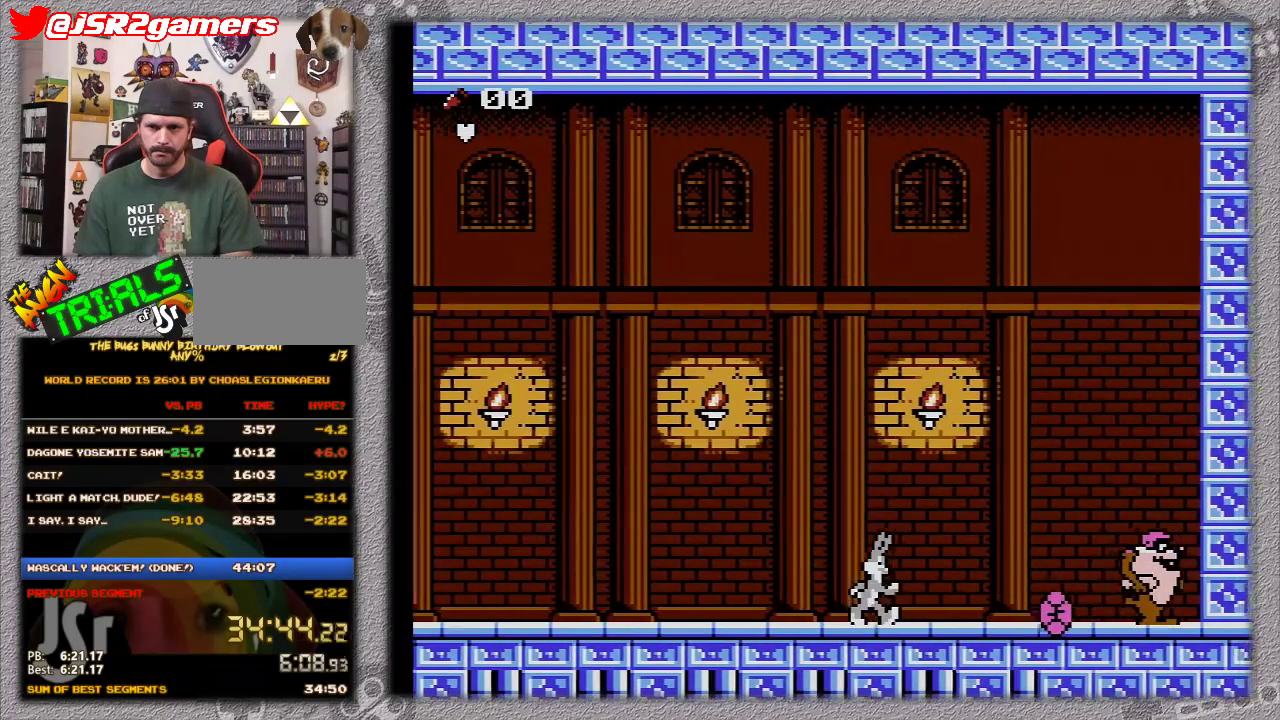
Gameplay with a controller (Nintendo layout); each line is a JSON object with the inputs held at the frame after it. "events" lists button and stick changes between this image and that frame as [ms after this image, input, new state], when the widget could be followed in between. Not read: L3 R3.
{"buttons": [], "events": [[183, "DPAD_RIGHT", "up"]]}
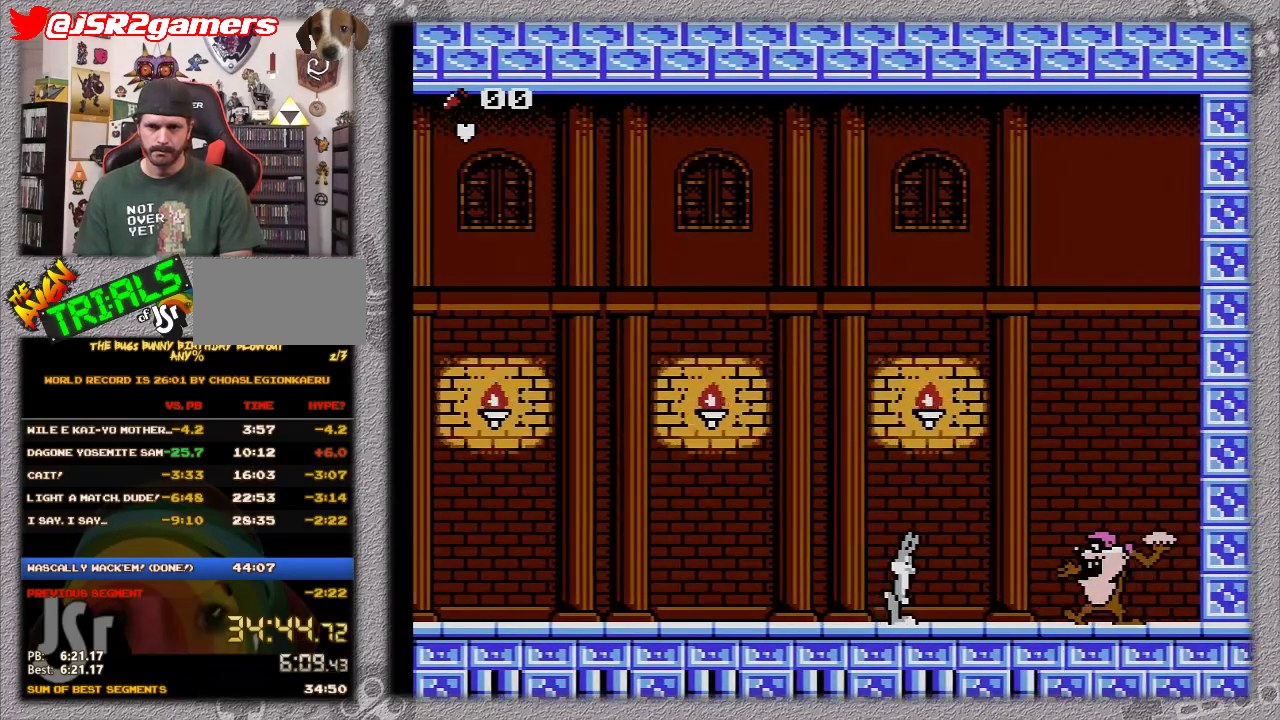
{"buttons": [], "events": []}
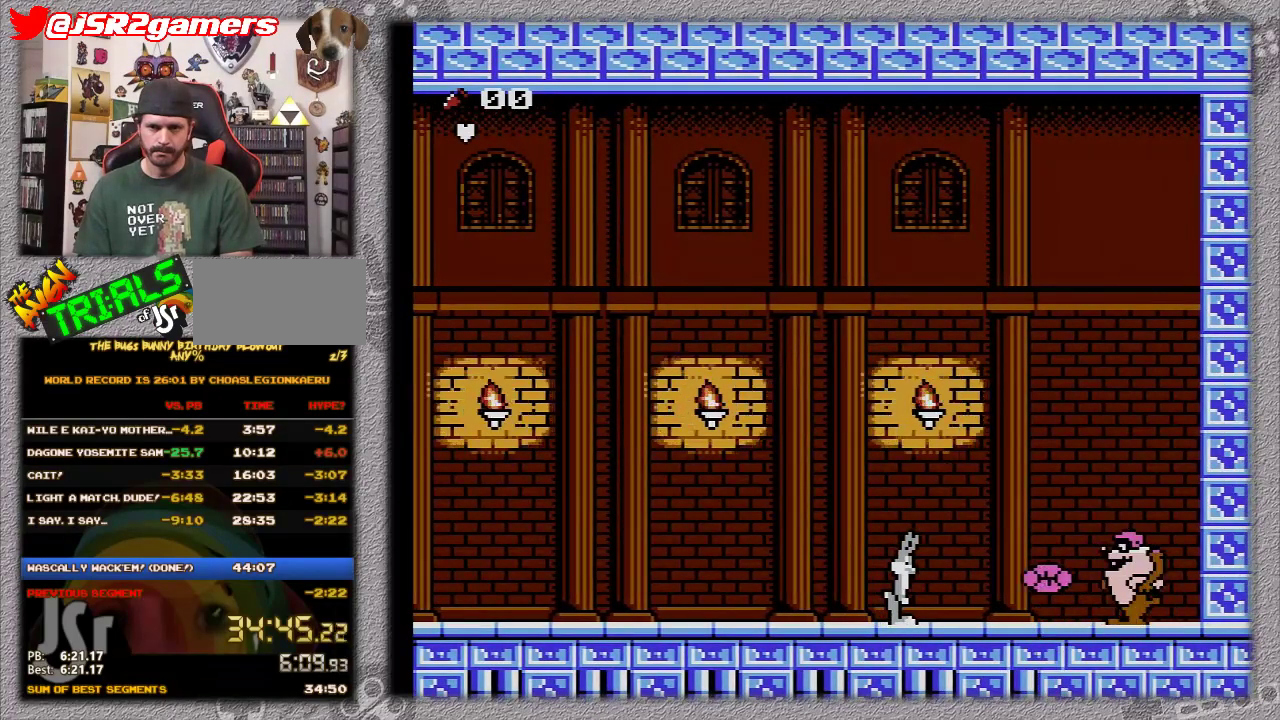
{"buttons": [], "events": [[283, "B", "down"], [467, "B", "up"]]}
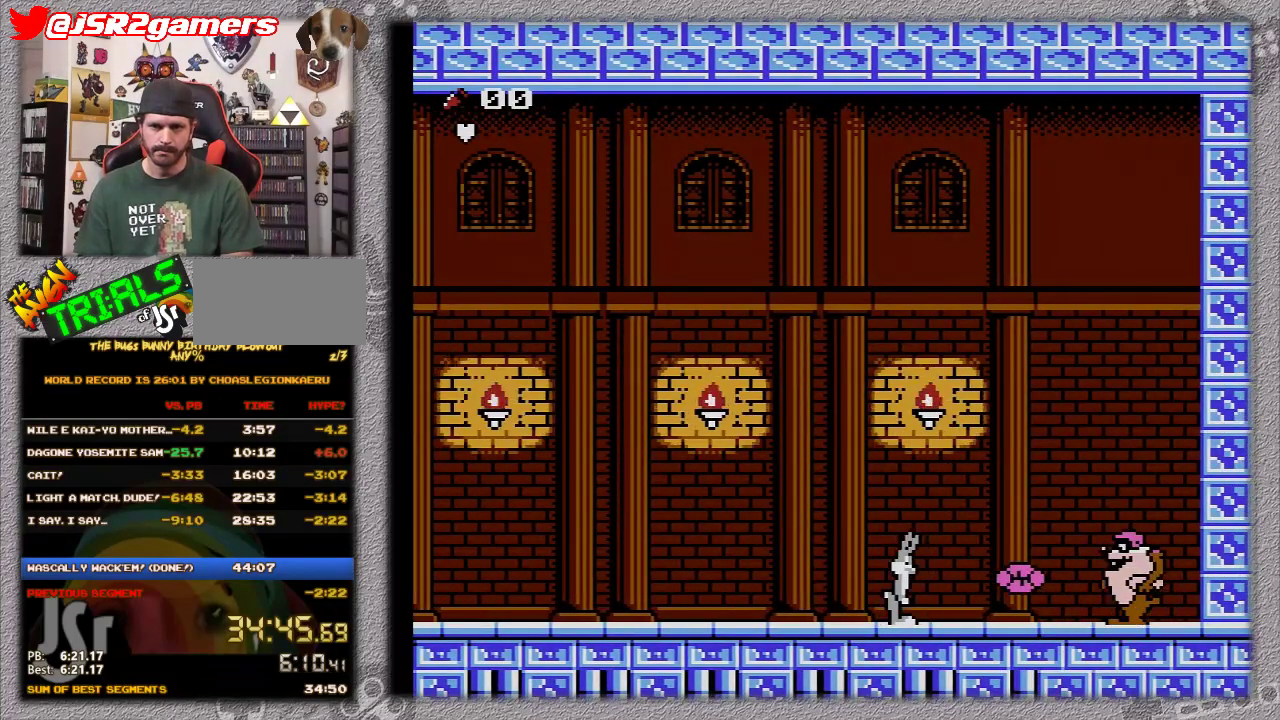
{"buttons": [], "events": []}
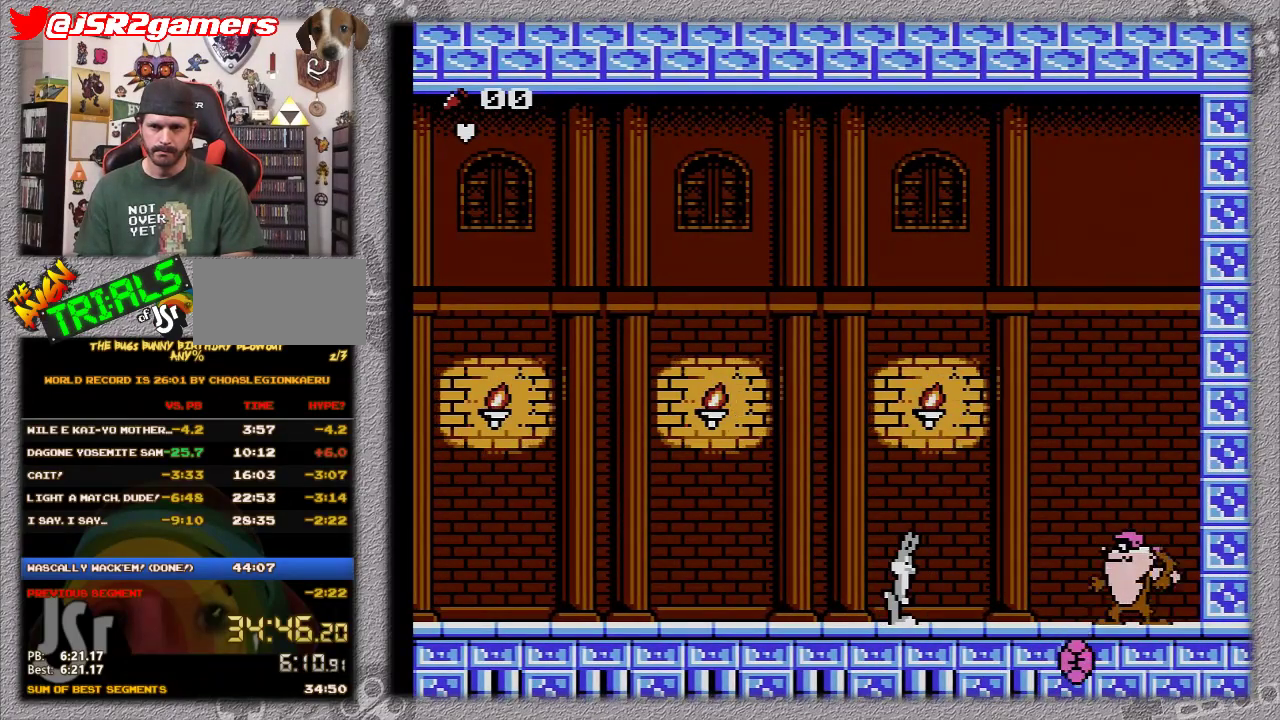
{"buttons": [], "events": []}
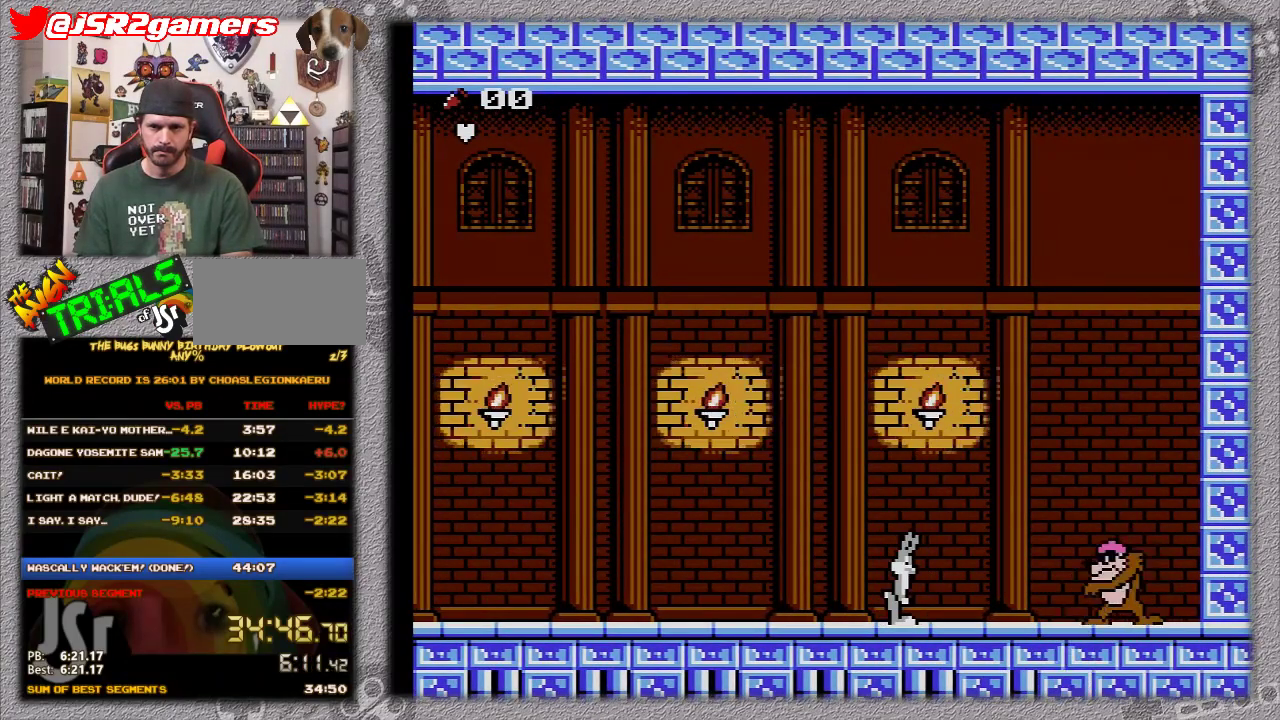
{"buttons": [], "events": []}
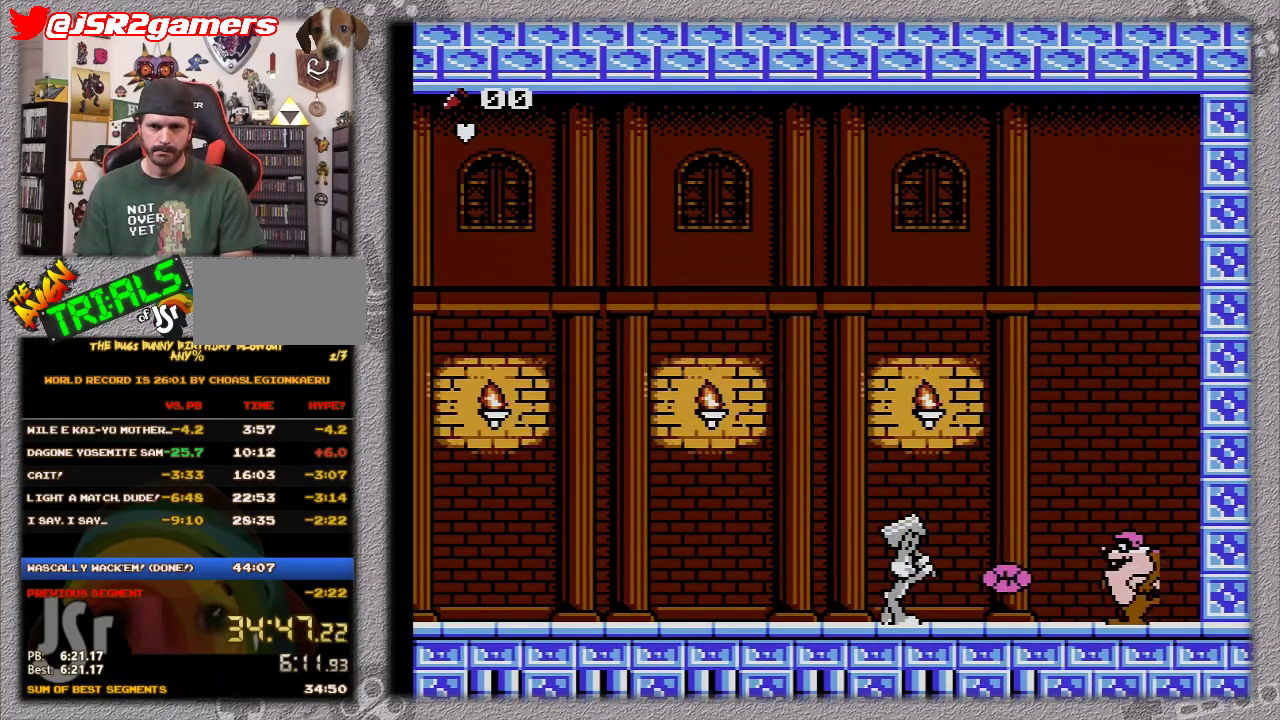
{"buttons": [], "events": [[100, "B", "down"], [250, "B", "up"]]}
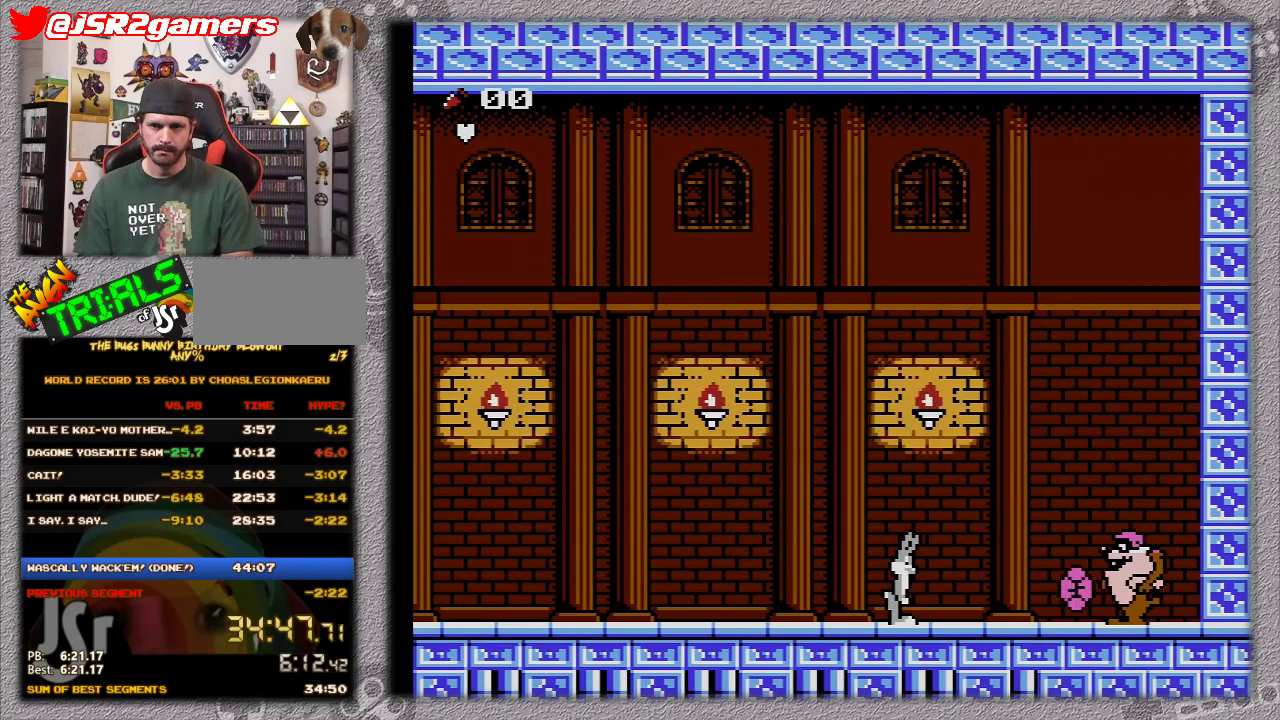
{"buttons": [], "events": []}
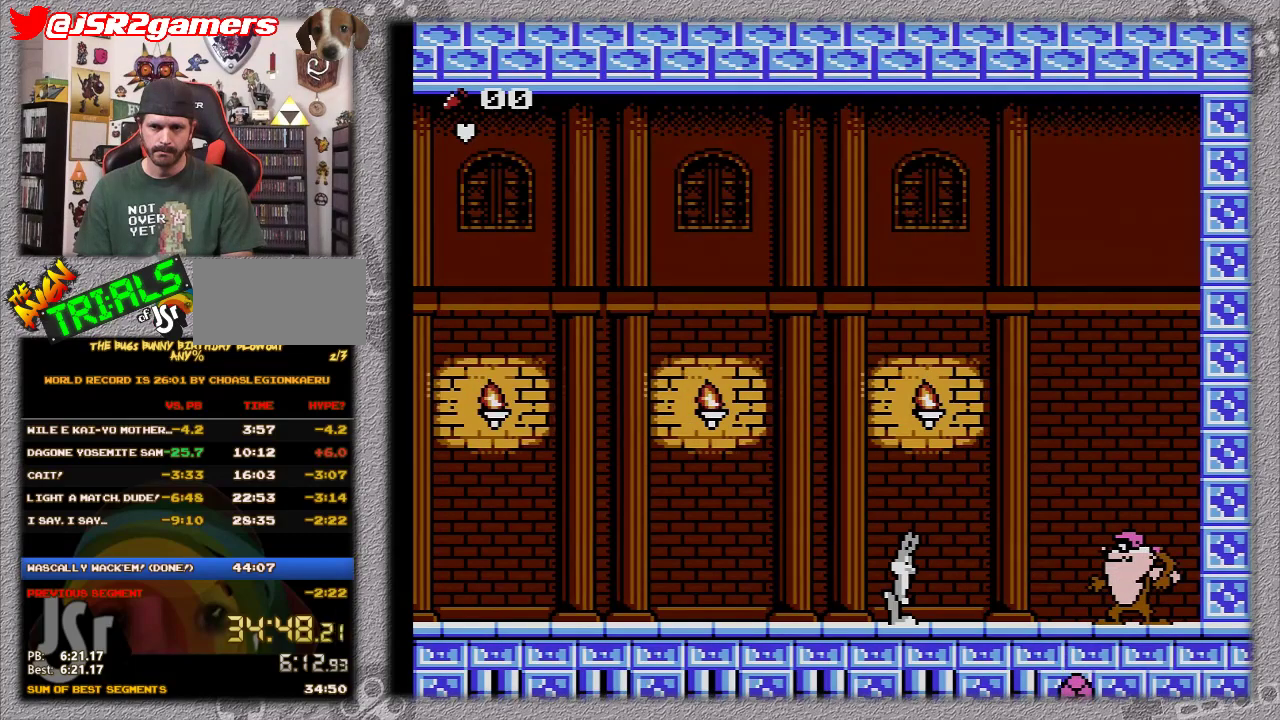
{"buttons": [], "events": []}
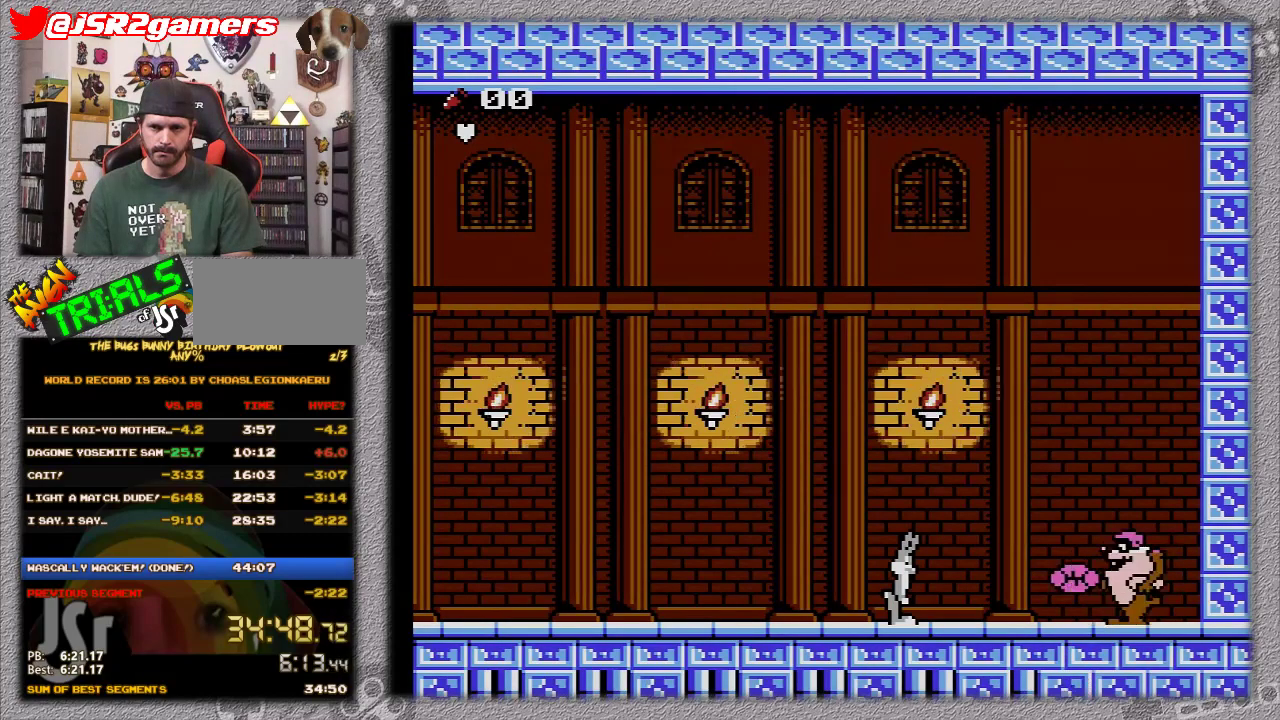
{"buttons": ["B"], "events": [[400, "B", "down"]]}
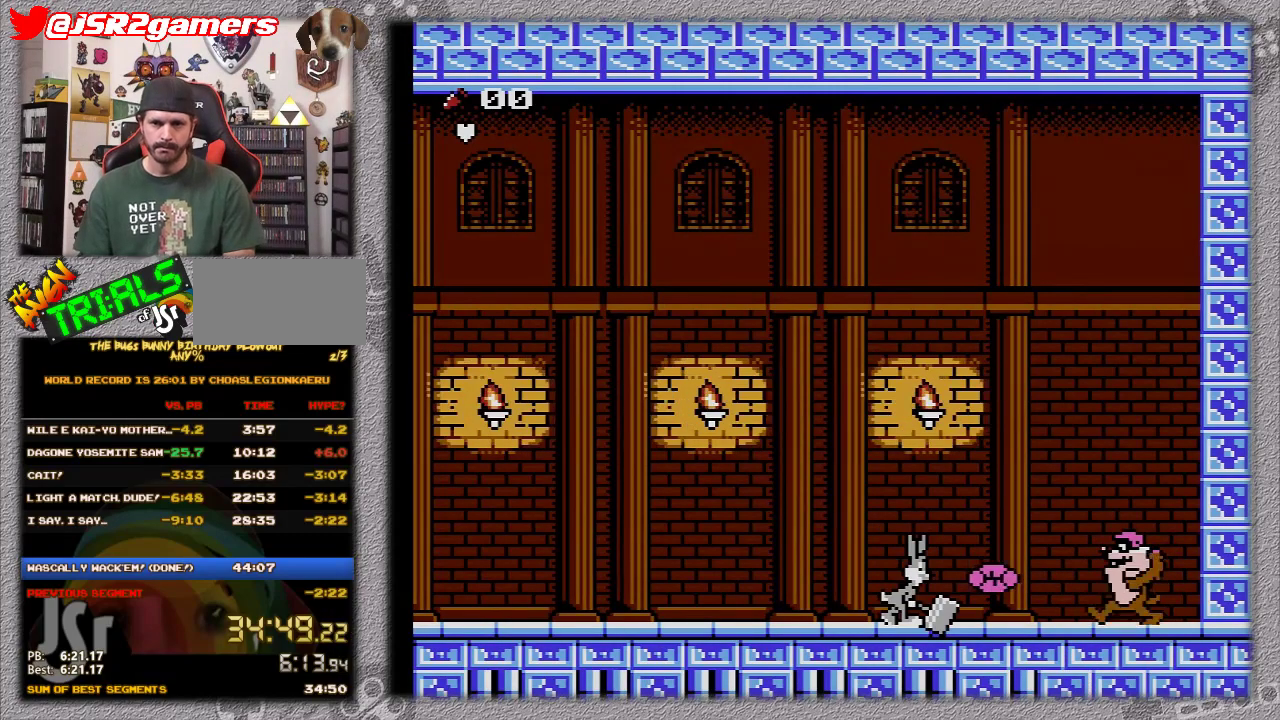
{"buttons": [], "events": [[233, "B", "up"]]}
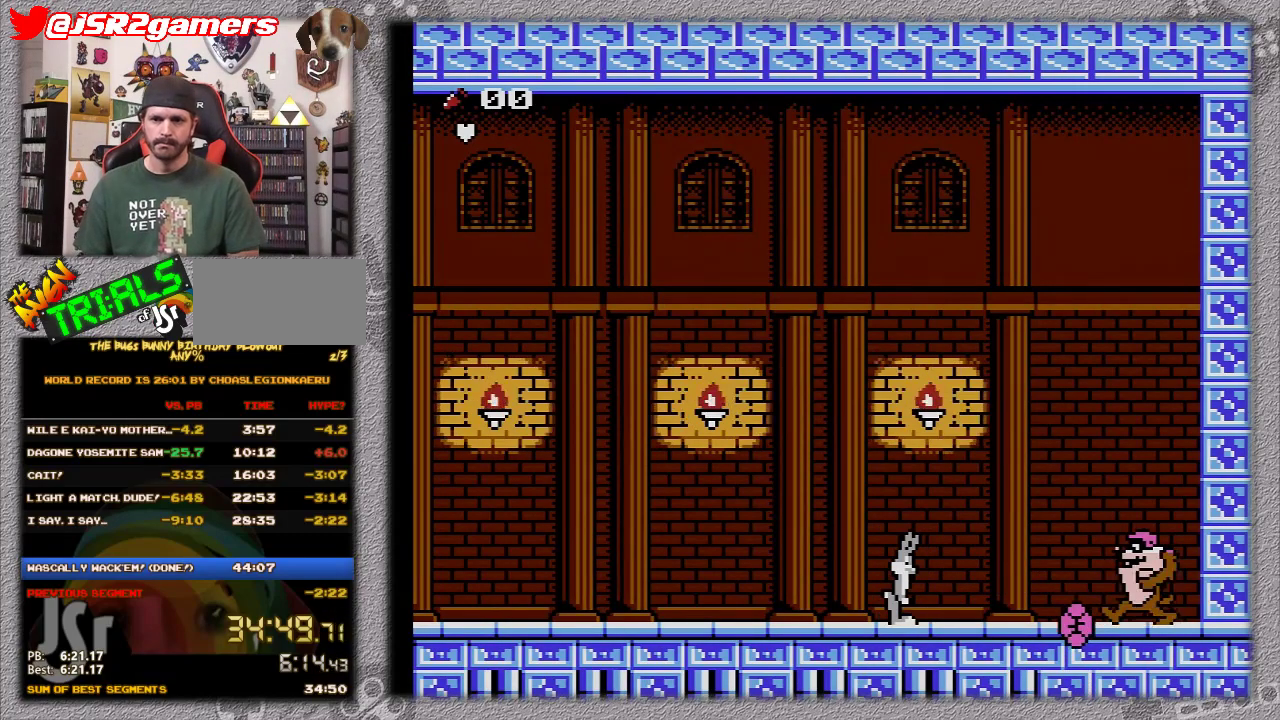
{"buttons": [], "events": []}
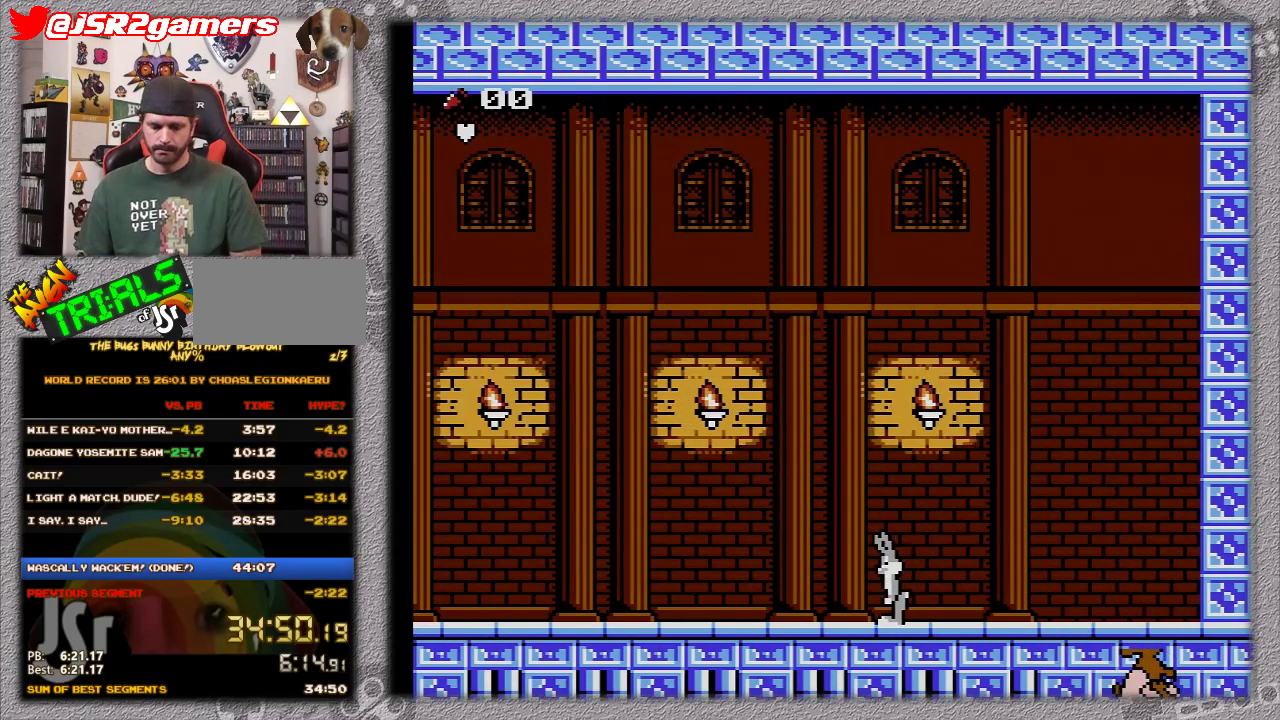
{"buttons": ["DPAD_LEFT"], "events": [[83, "DPAD_LEFT", "down"]]}
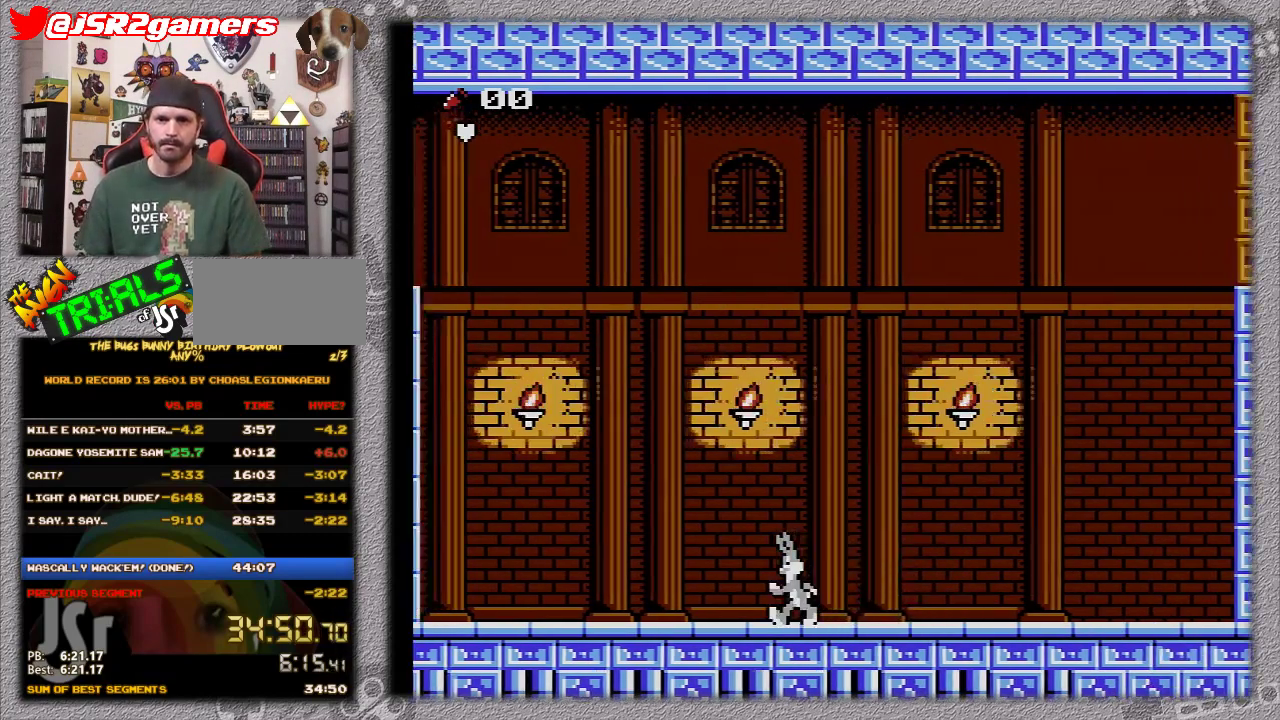
{"buttons": [], "events": [[183, "DPAD_LEFT", "up"]]}
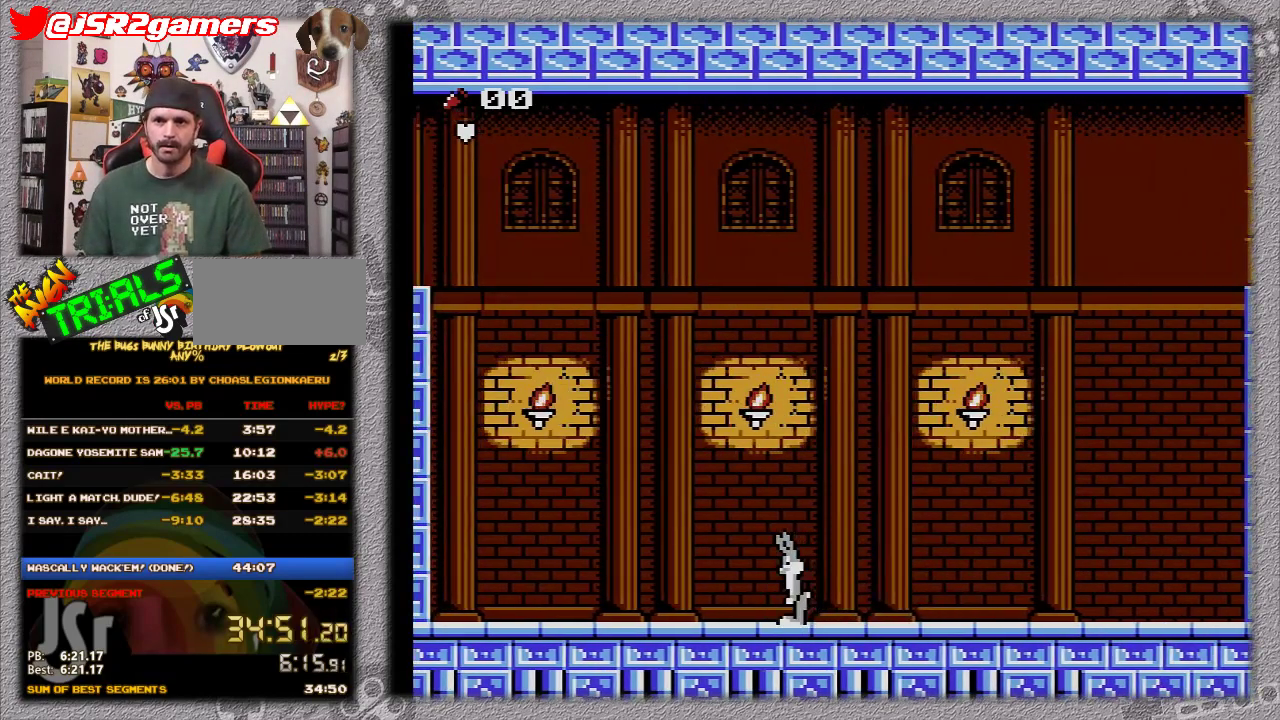
{"buttons": ["DPAD_RIGHT"], "events": [[400, "DPAD_RIGHT", "down"]]}
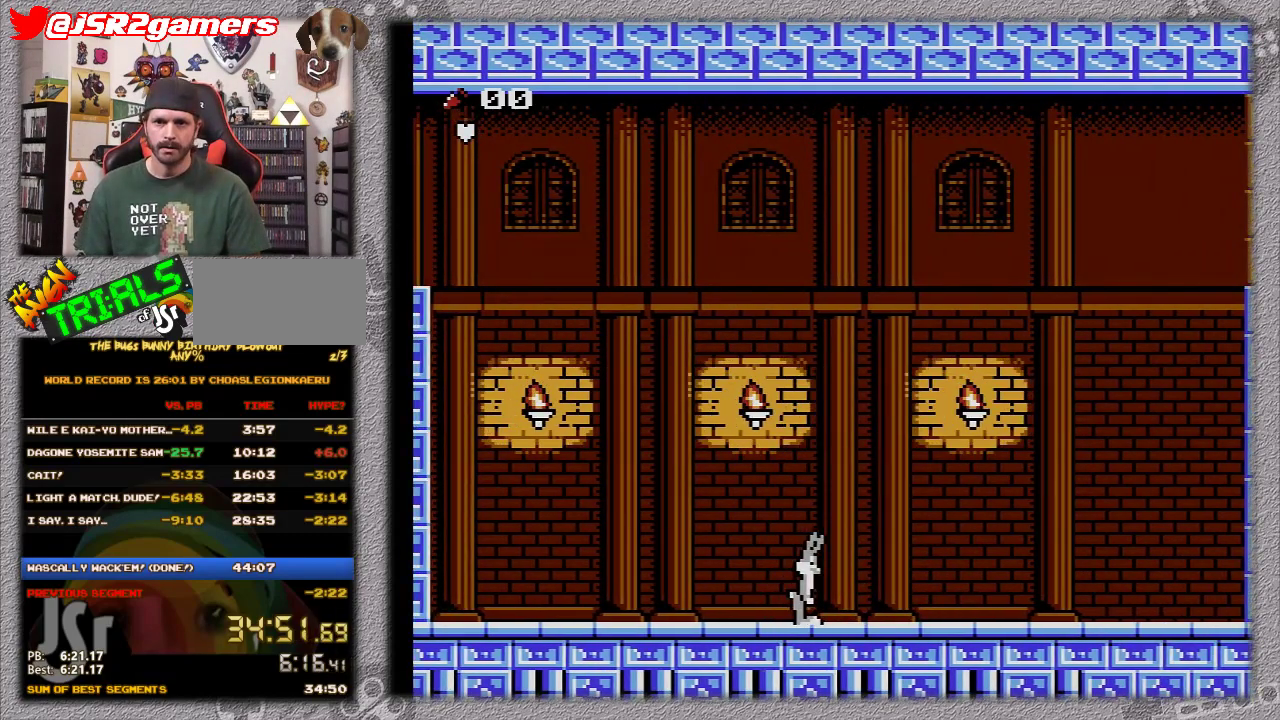
{"buttons": [], "events": [[33, "DPAD_RIGHT", "up"]]}